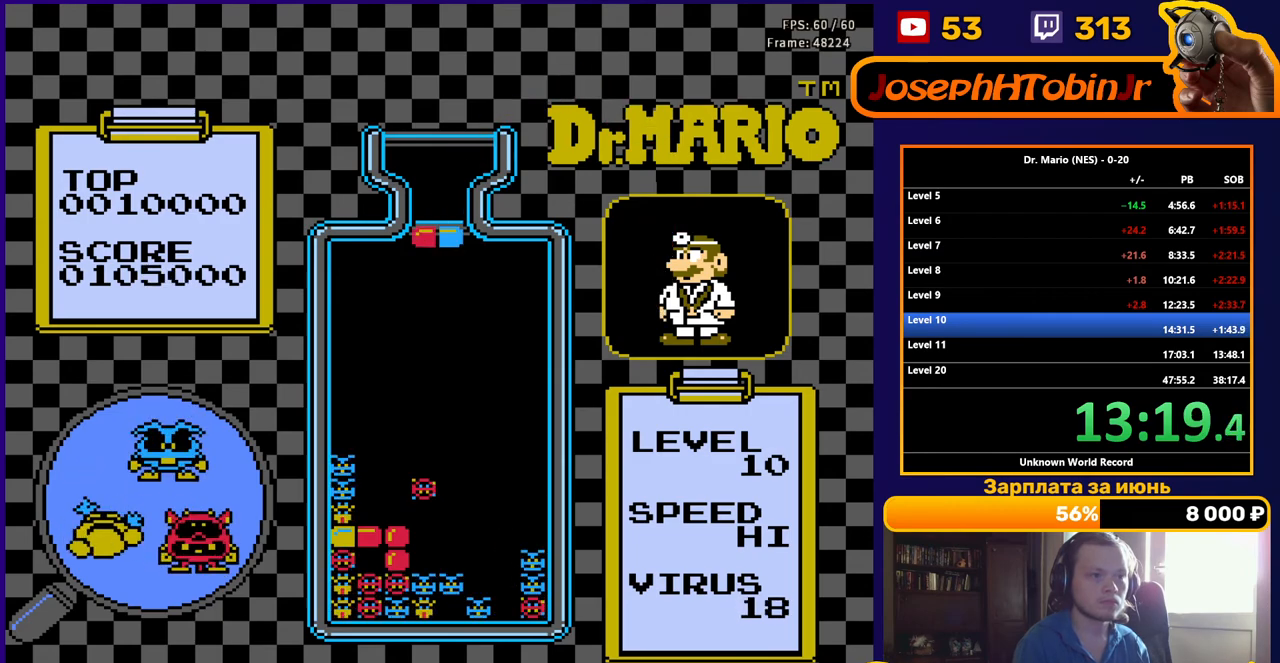
Gameplay with a controller (Nintendo layout); each line is a JSON object with the inputs held at the frame after it. "events" lists button and stick changes between this image and that frame as [ms after this image, input, new state], when the widget could be followed in between. Not read: L3 R3.
{"buttons": ["DPAD_LEFT"], "events": []}
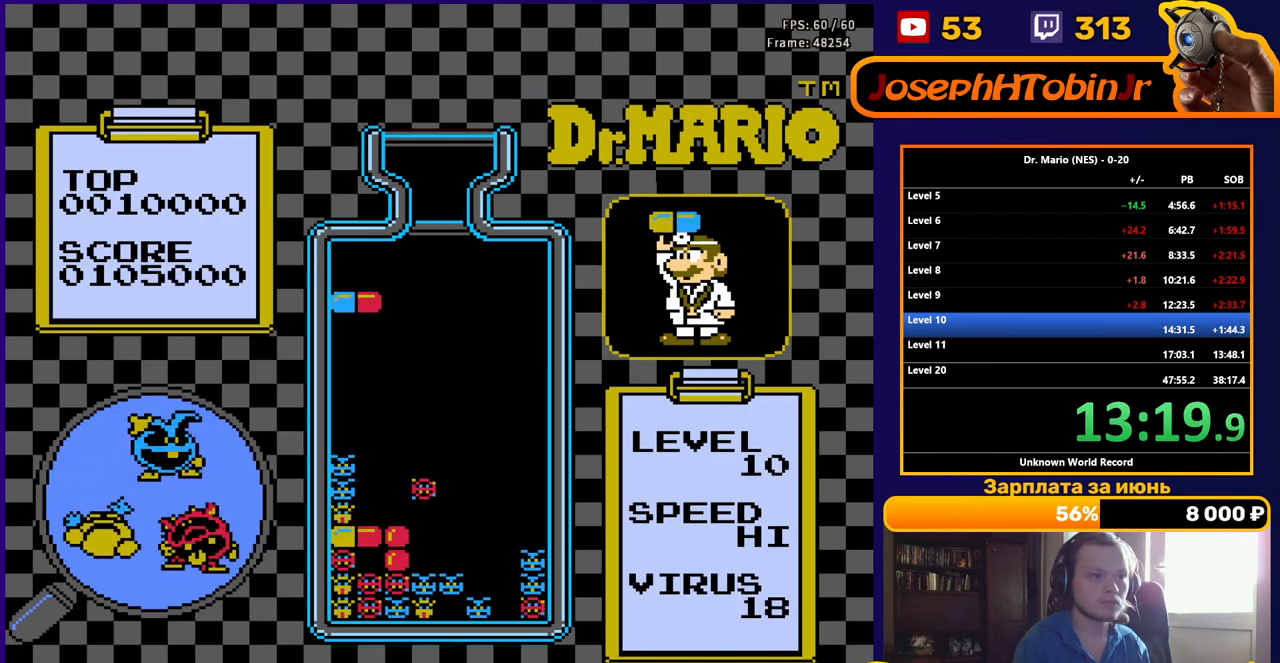
{"buttons": [], "events": [[83, "DPAD_DOWN", "down"], [83, "DPAD_LEFT", "up"], [500, "DPAD_DOWN", "up"]]}
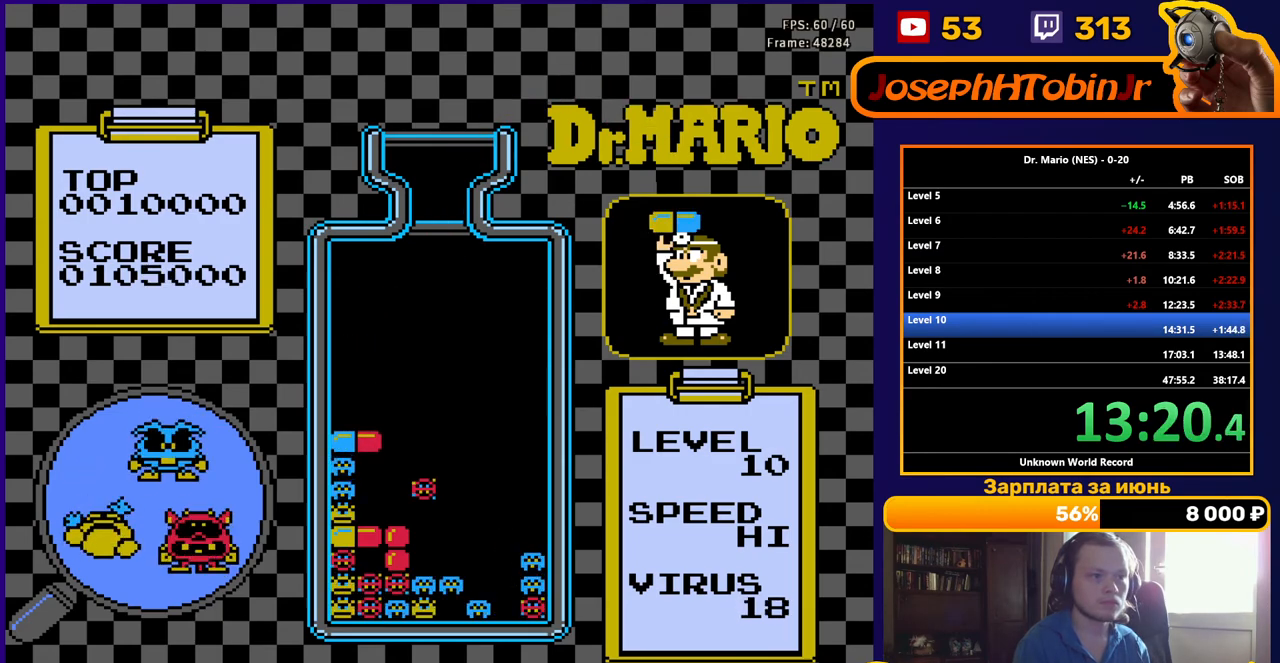
{"buttons": ["A", "DPAD_LEFT"], "events": [[67, "DPAD_LEFT", "down"], [500, "A", "down"]]}
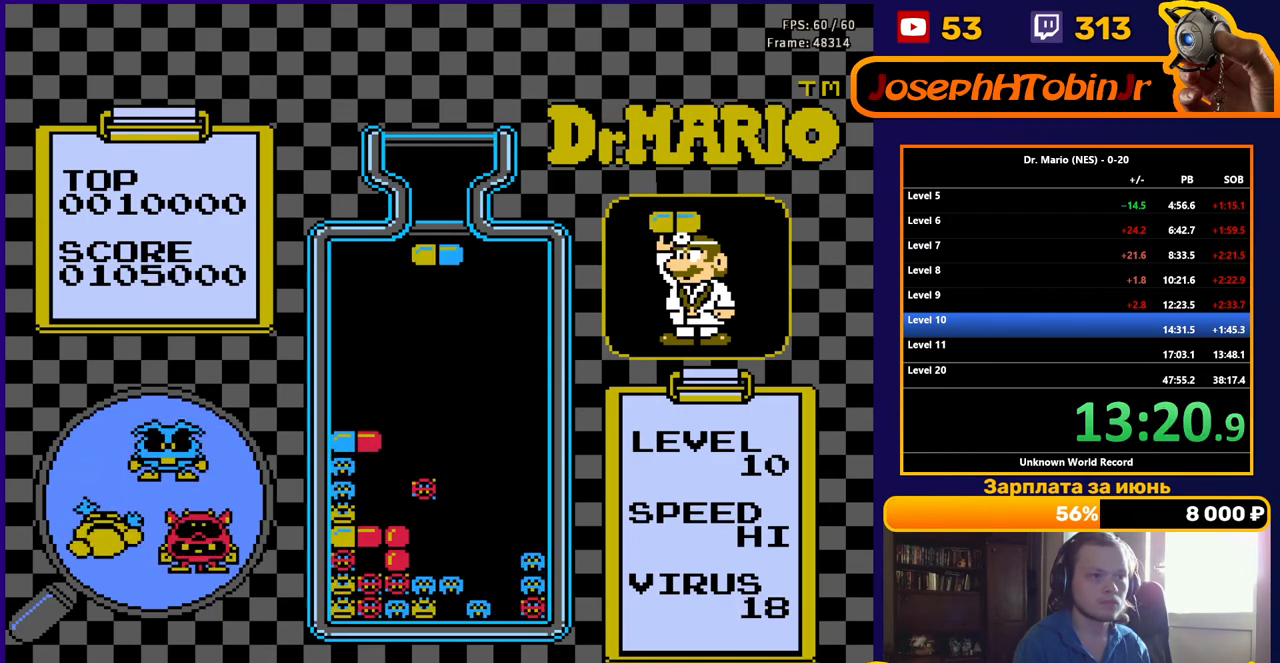
{"buttons": ["DPAD_DOWN"], "events": [[100, "A", "up"], [333, "DPAD_DOWN", "down"], [333, "DPAD_LEFT", "up"]]}
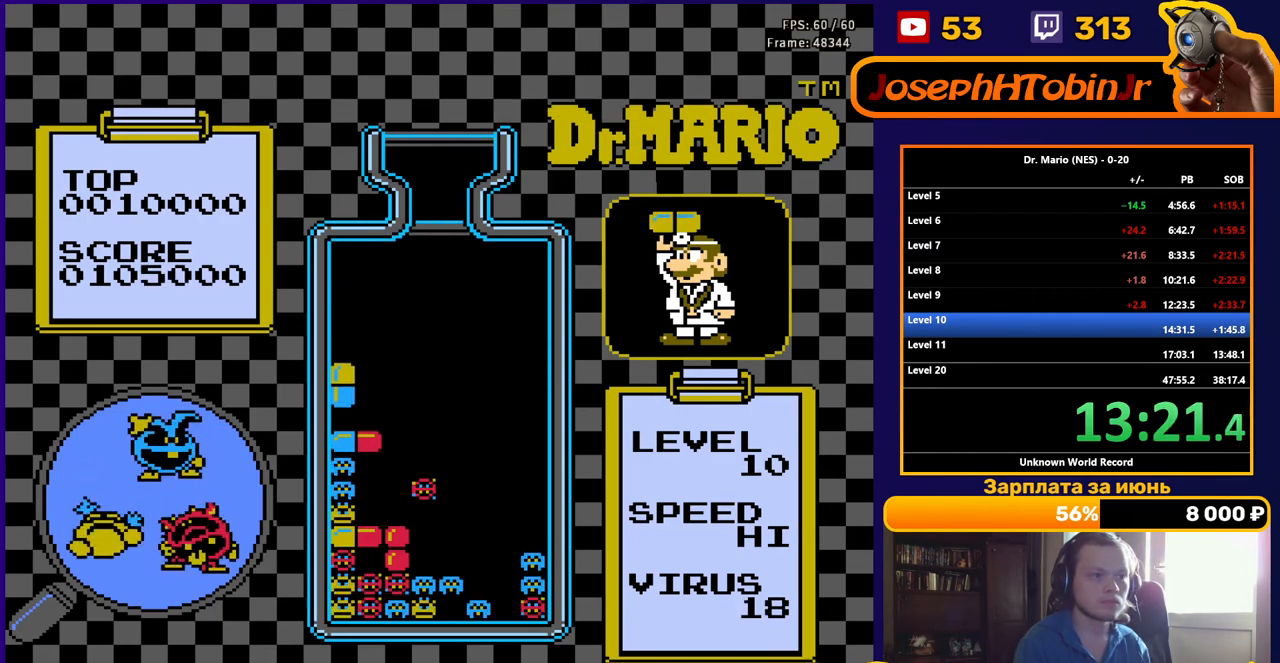
{"buttons": [], "events": [[267, "DPAD_DOWN", "up"]]}
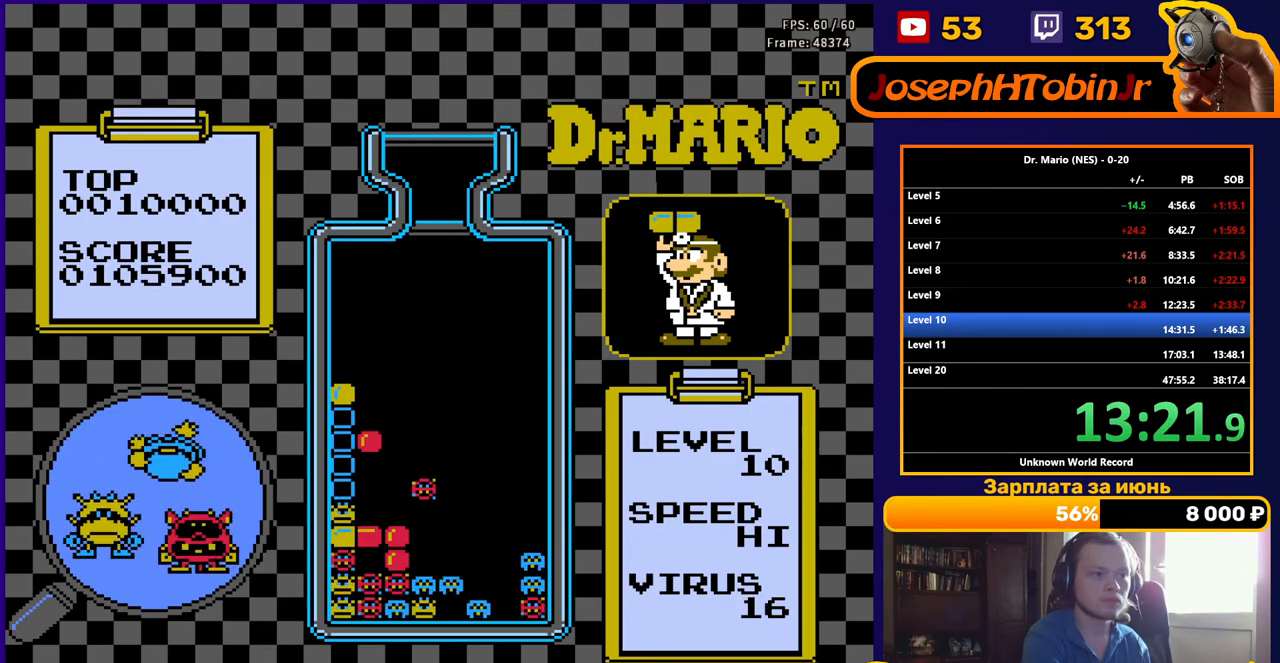
{"buttons": [], "events": []}
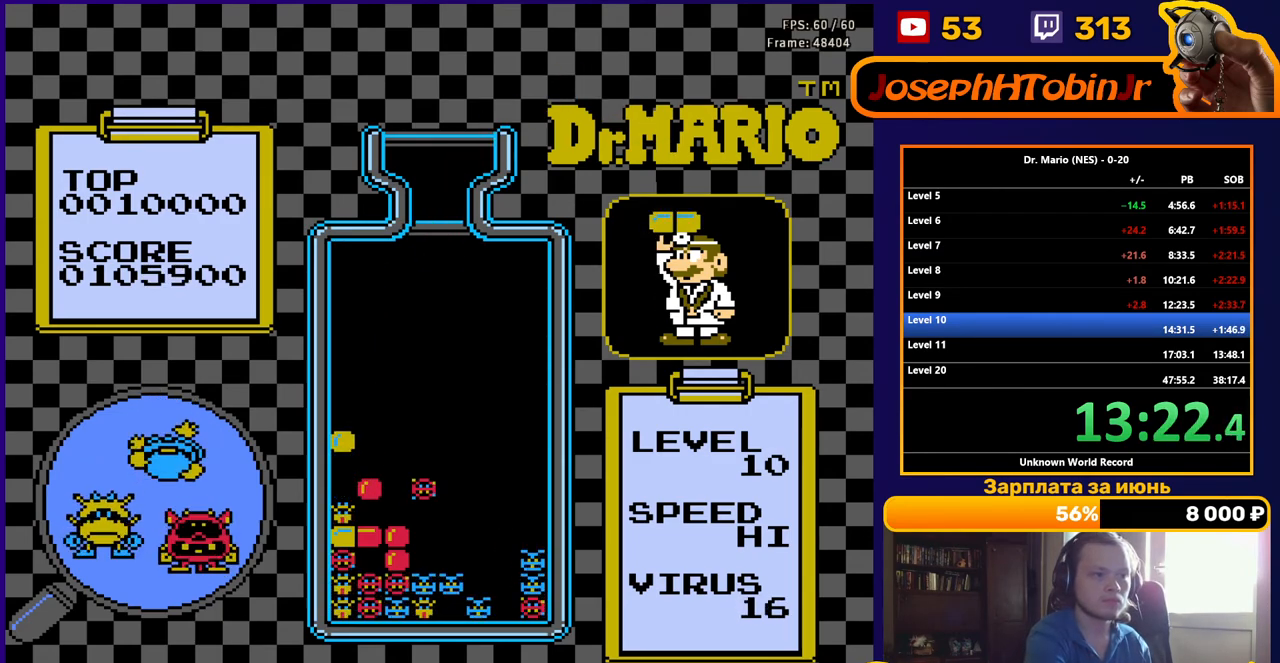
{"buttons": ["DPAD_LEFT"], "events": [[233, "DPAD_LEFT", "down"]]}
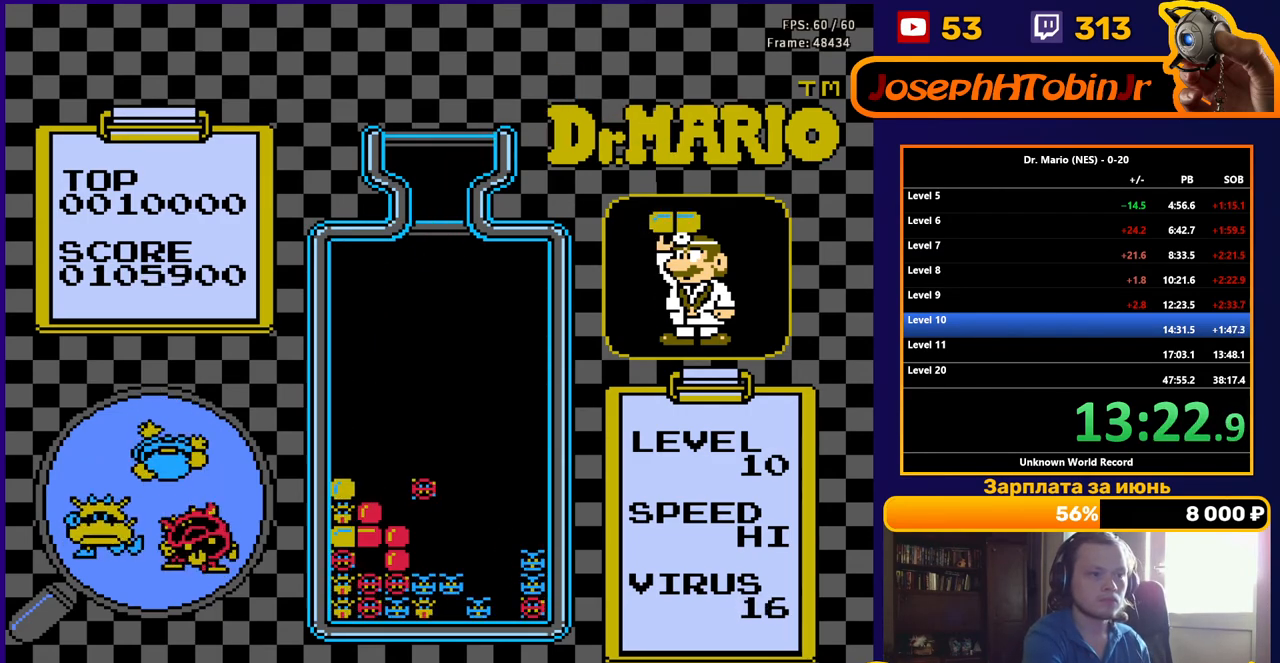
{"buttons": ["DPAD_LEFT"], "events": []}
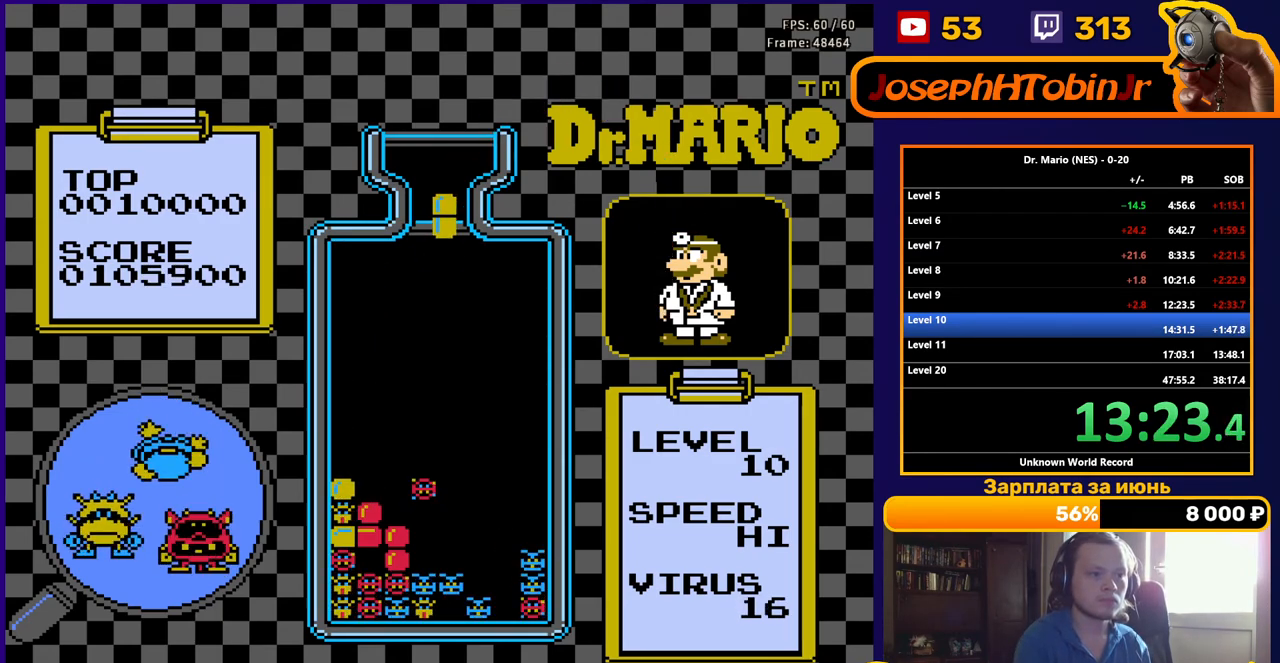
{"buttons": ["DPAD_DOWN"], "events": [[133, "B", "down"], [233, "B", "up"], [433, "DPAD_DOWN", "down"], [433, "DPAD_LEFT", "up"]]}
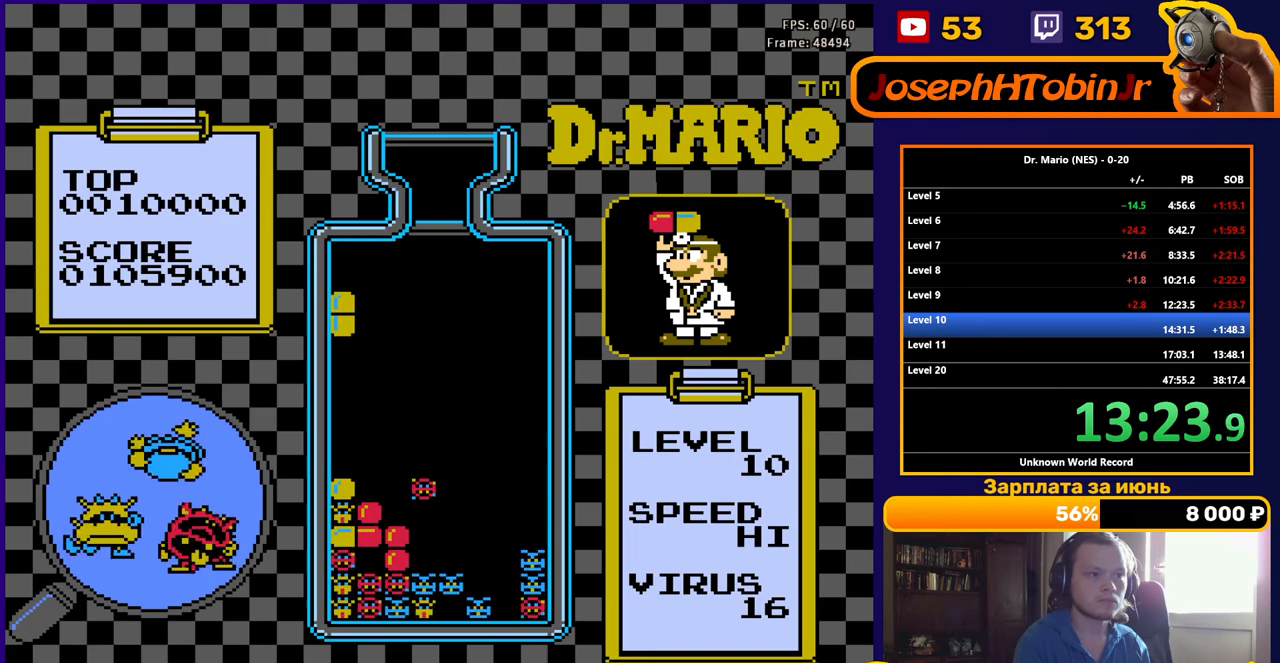
{"buttons": [], "events": [[483, "DPAD_DOWN", "up"]]}
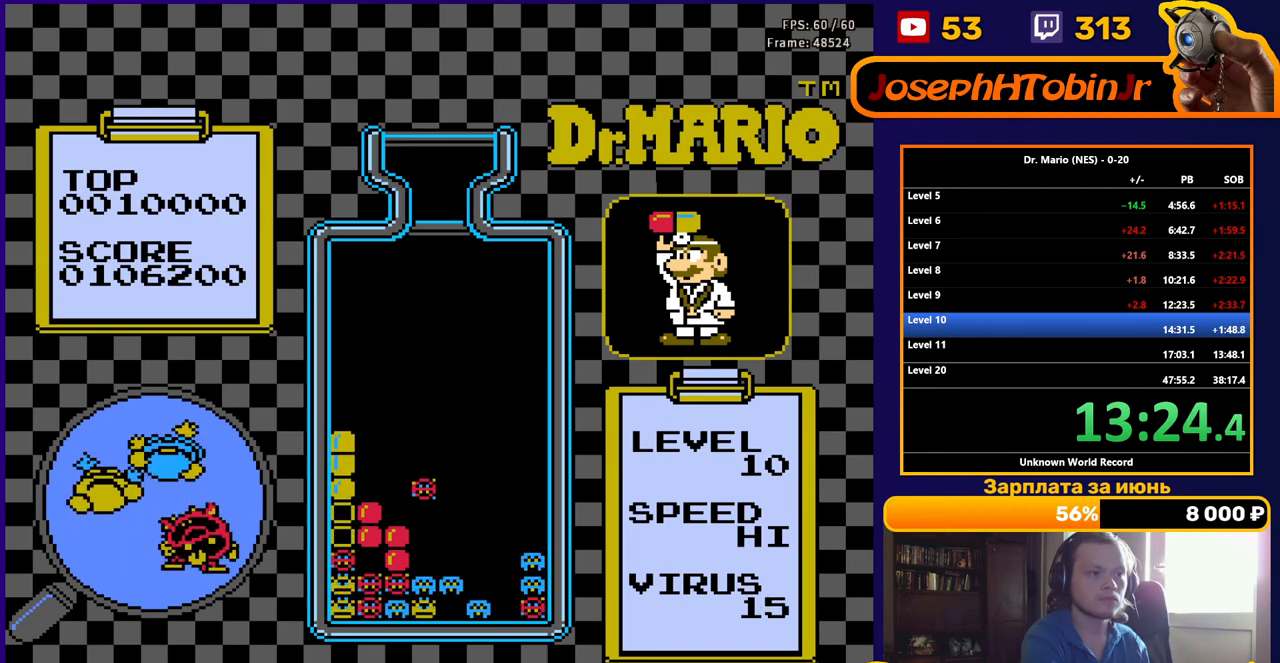
{"buttons": [], "events": []}
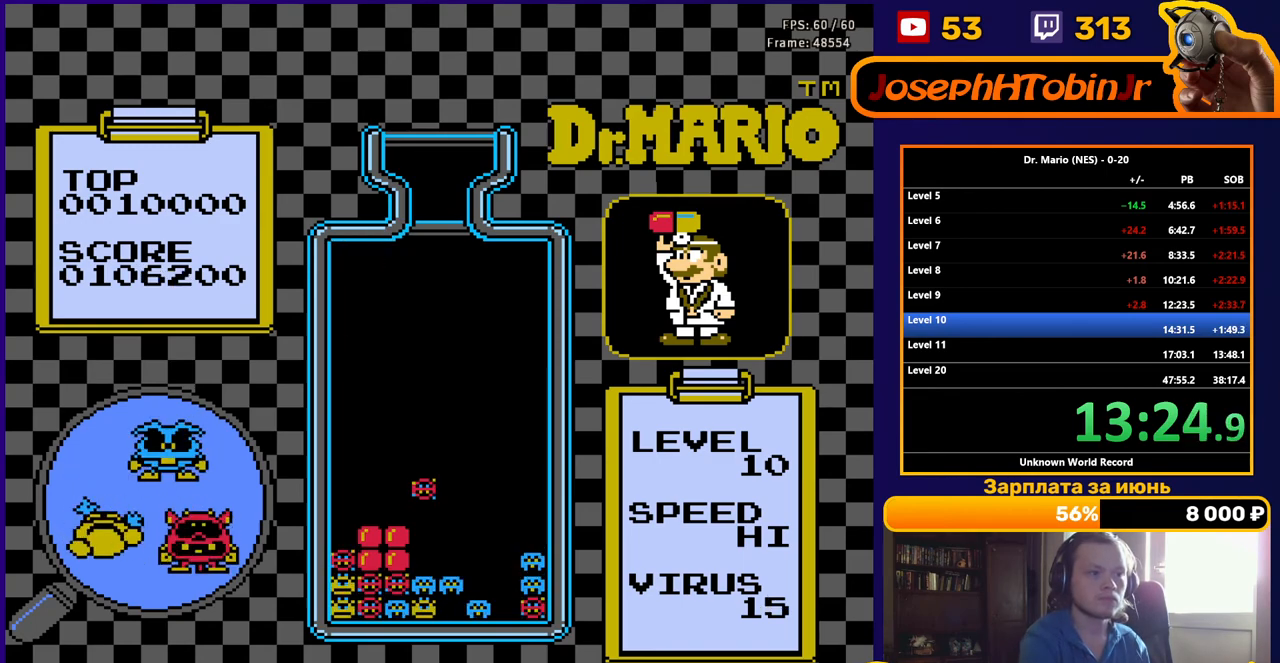
{"buttons": [], "events": [[117, "DPAD_LEFT", "down"], [433, "DPAD_LEFT", "up"]]}
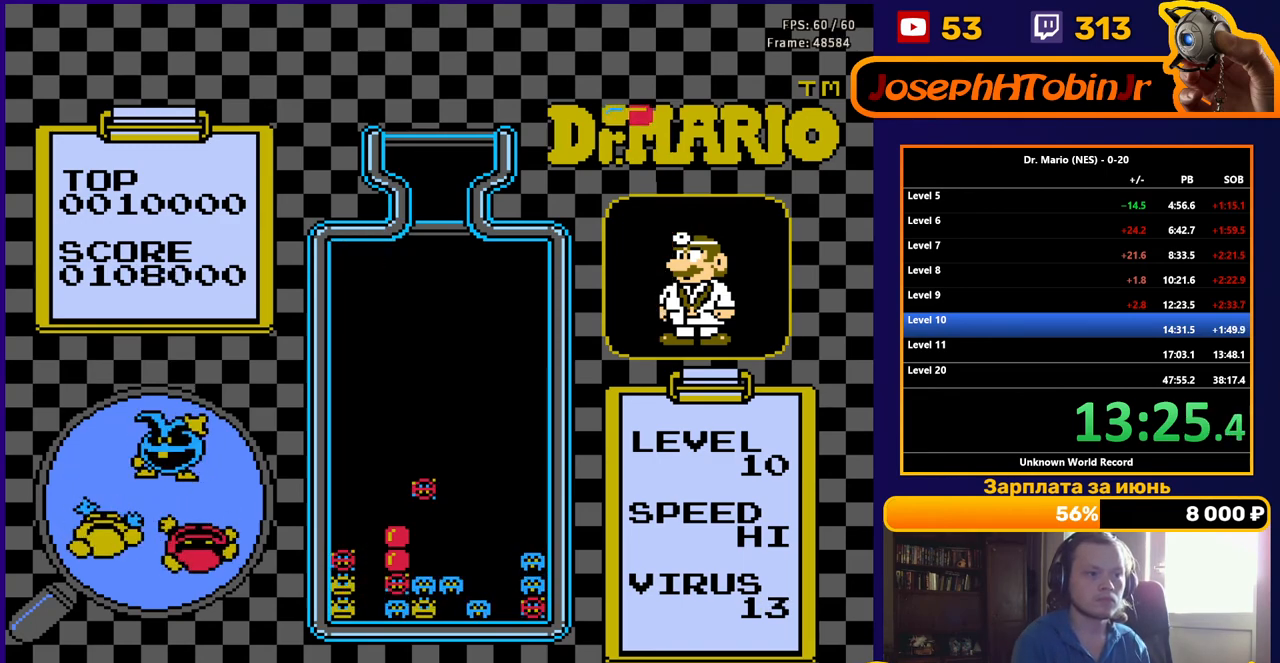
{"buttons": ["DPAD_LEFT"], "events": [[133, "DPAD_LEFT", "down"]]}
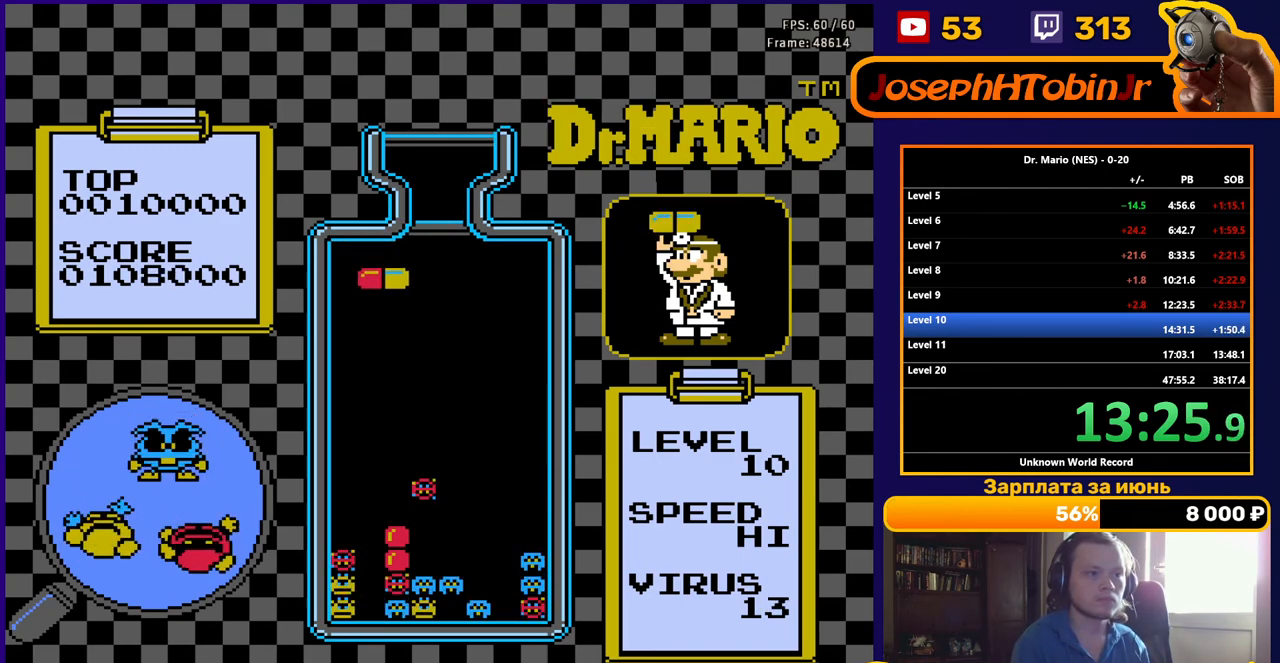
{"buttons": [], "events": [[183, "DPAD_LEFT", "up"]]}
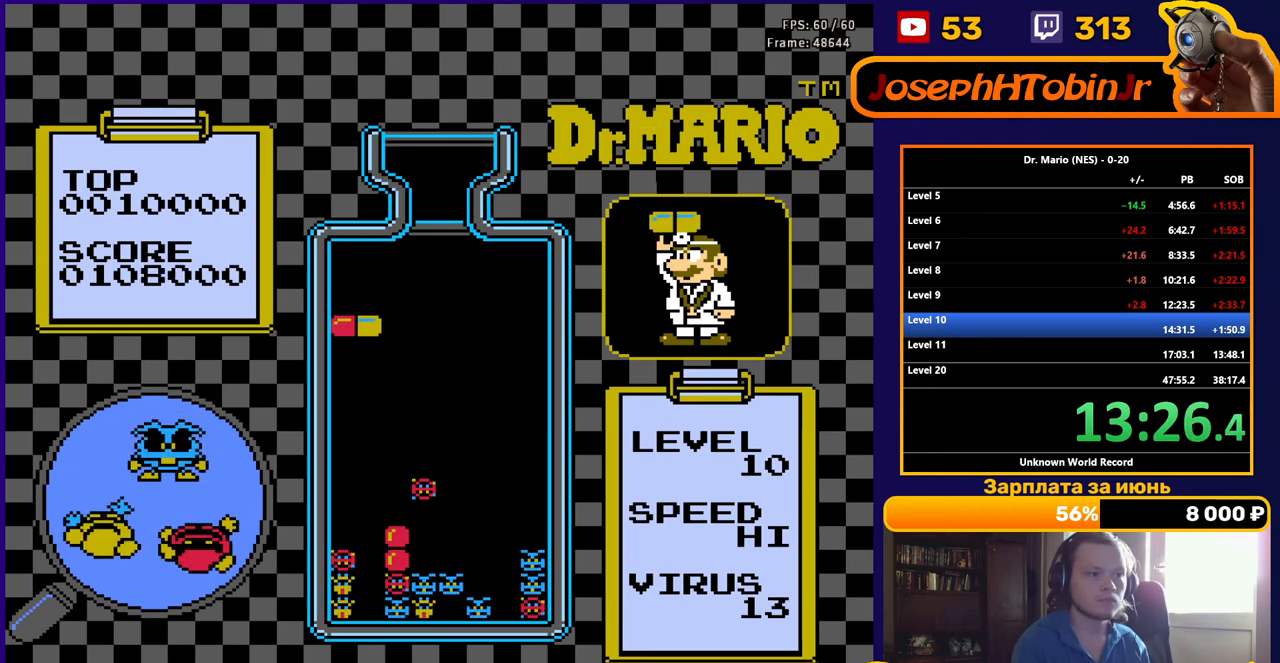
{"buttons": ["B", "DPAD_DOWN"], "events": [[83, "DPAD_RIGHT", "down"], [150, "DPAD_RIGHT", "up"], [333, "B", "down"], [417, "B", "up"], [417, "DPAD_DOWN", "down"], [450, "B", "down"]]}
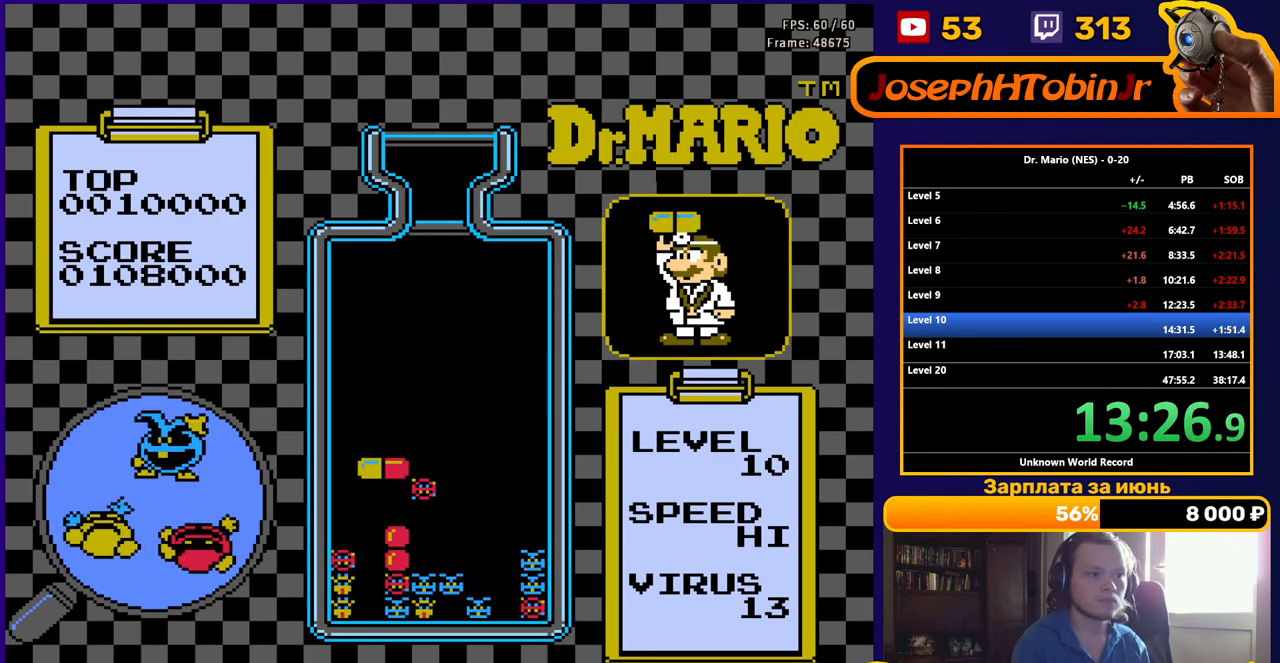
{"buttons": ["DPAD_DOWN"], "events": [[83, "B", "up"], [350, "DPAD_DOWN", "up"], [483, "DPAD_DOWN", "down"]]}
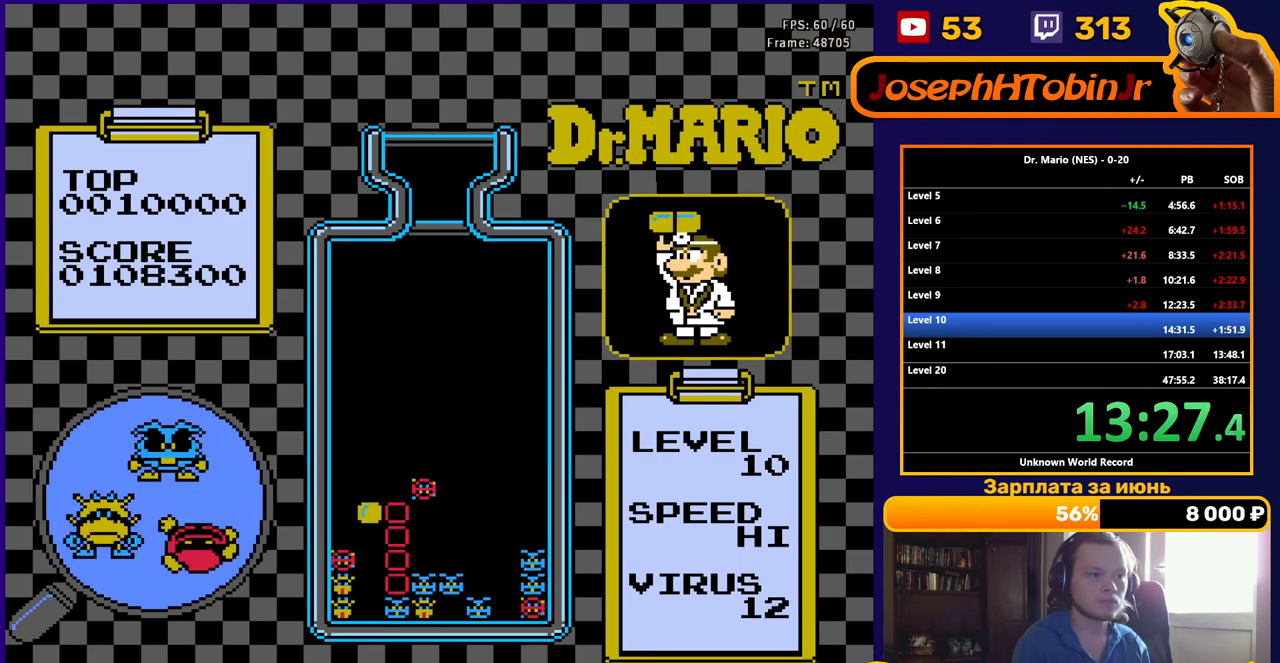
{"buttons": ["DPAD_DOWN"], "events": [[133, "DPAD_DOWN", "up"], [183, "DPAD_DOWN", "down"], [333, "DPAD_DOWN", "up"], [383, "DPAD_DOWN", "down"]]}
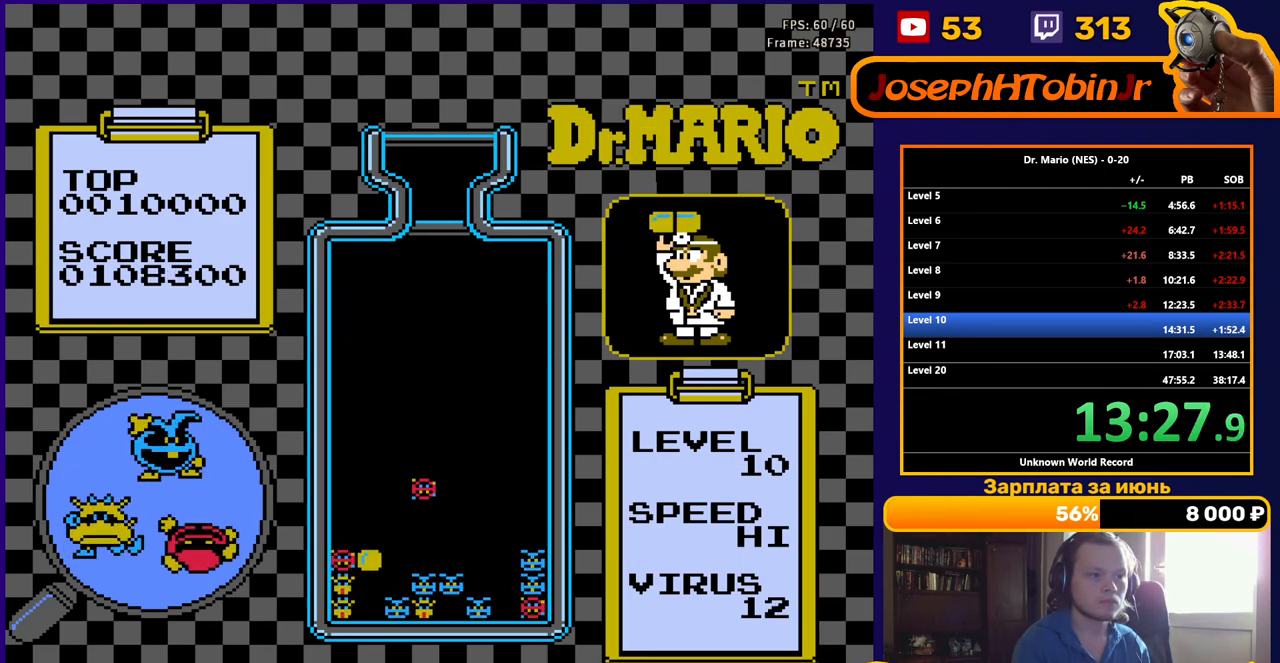
{"buttons": [], "events": [[83, "DPAD_DOWN", "up"]]}
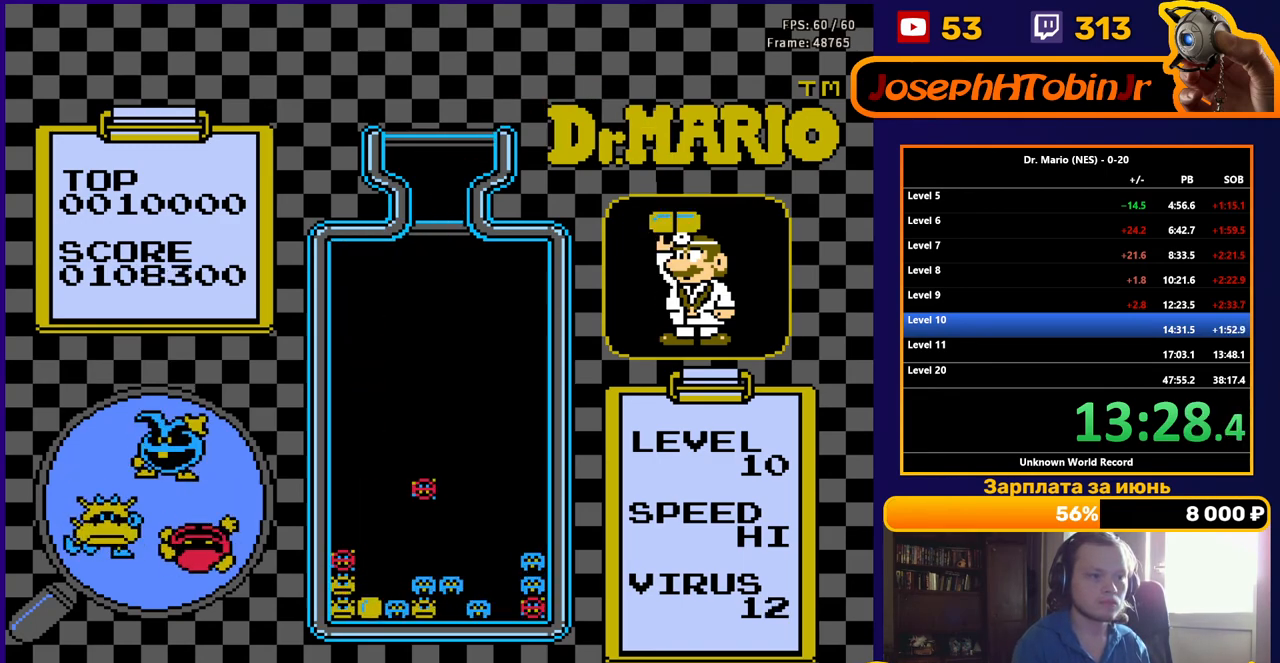
{"buttons": [], "events": []}
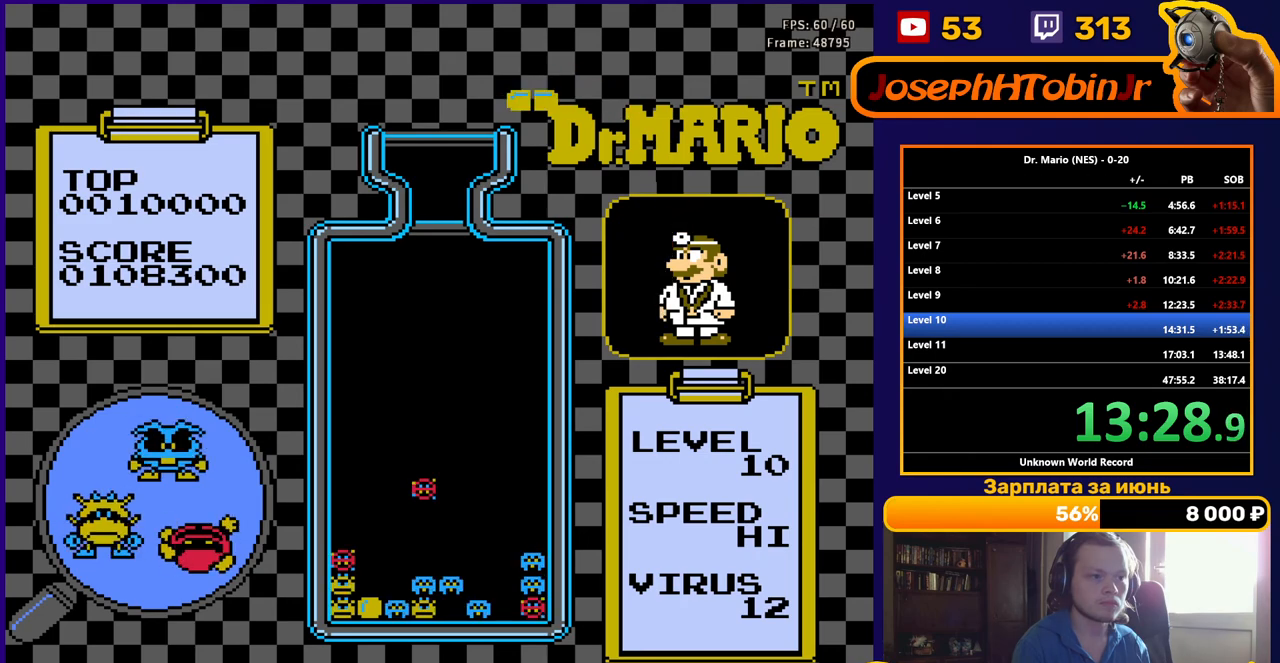
{"buttons": ["DPAD_DOWN"], "events": [[200, "DPAD_LEFT", "down"], [233, "B", "down"], [267, "DPAD_LEFT", "up"], [317, "B", "up"], [333, "DPAD_LEFT", "down"], [383, "DPAD_LEFT", "up"], [450, "DPAD_DOWN", "down"]]}
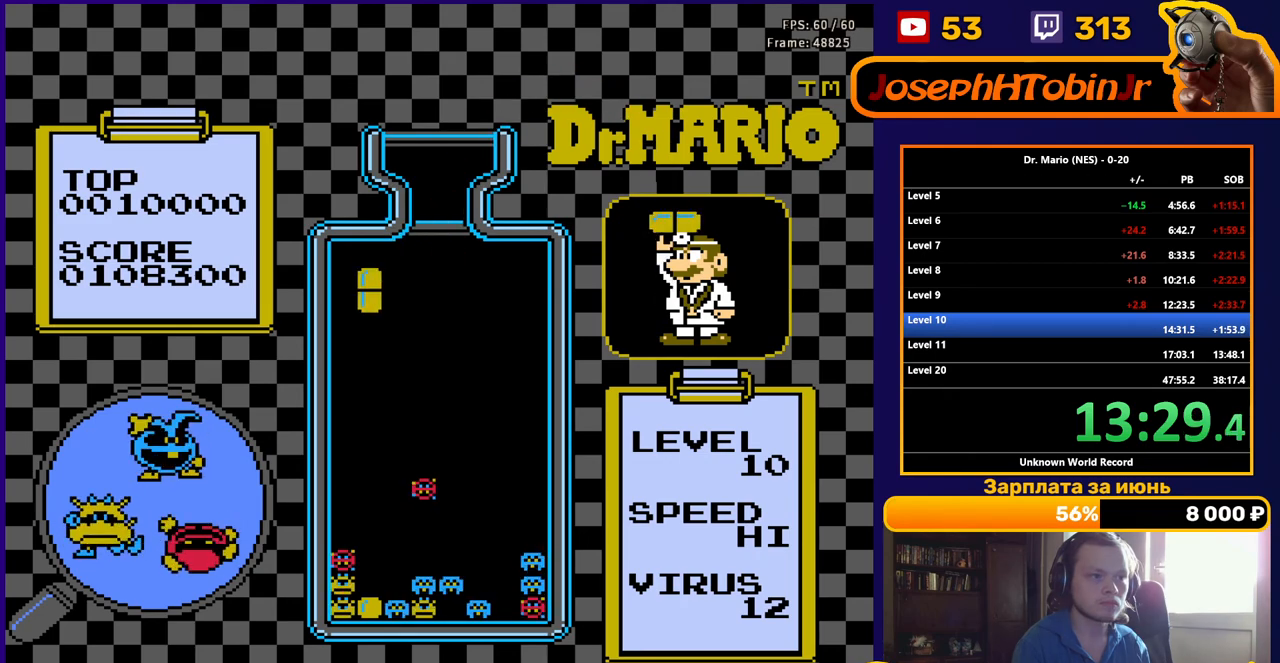
{"buttons": ["DPAD_DOWN"], "events": []}
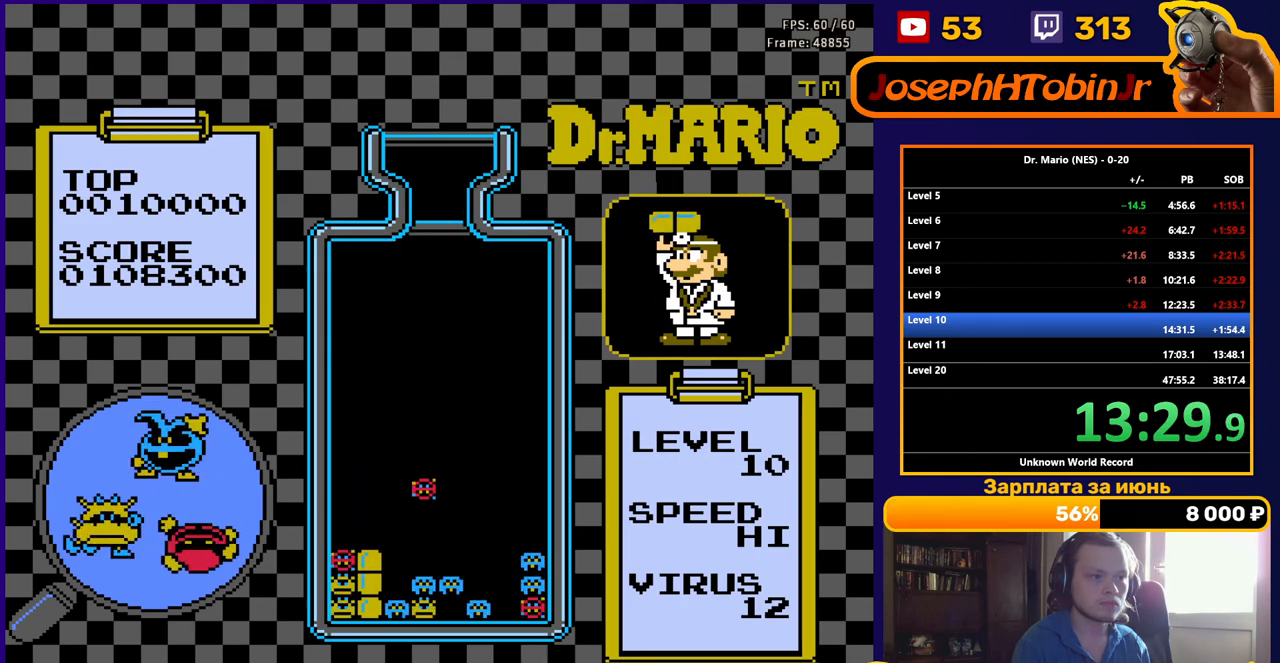
{"buttons": [], "events": [[217, "DPAD_DOWN", "up"]]}
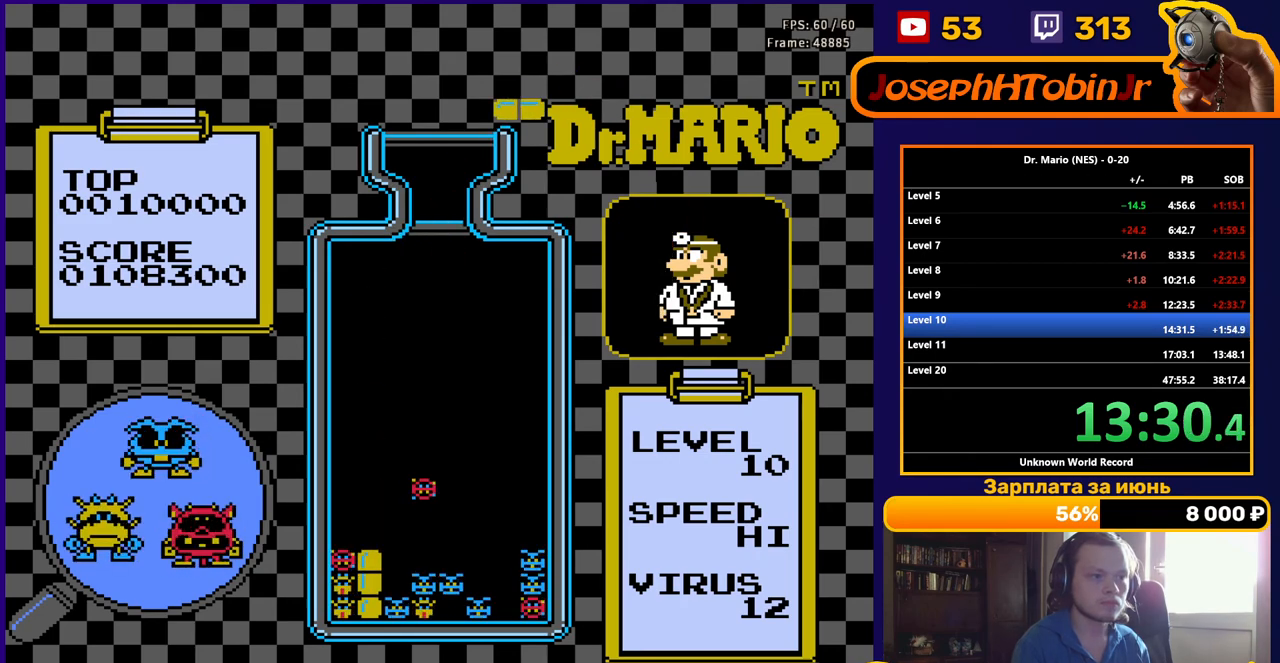
{"buttons": ["DPAD_DOWN"], "events": [[200, "DPAD_LEFT", "down"], [233, "B", "down"], [267, "DPAD_LEFT", "up"], [333, "B", "up"], [333, "DPAD_LEFT", "down"], [400, "DPAD_LEFT", "up"], [433, "DPAD_DOWN", "down"]]}
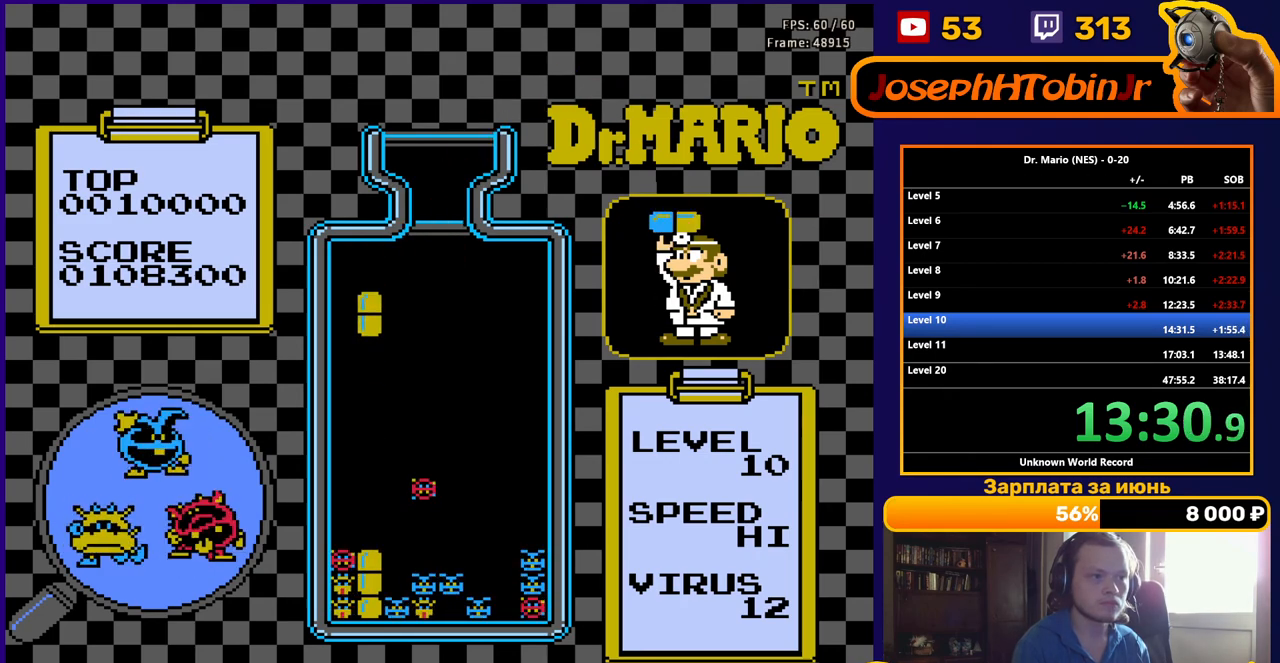
{"buttons": ["DPAD_DOWN"], "events": []}
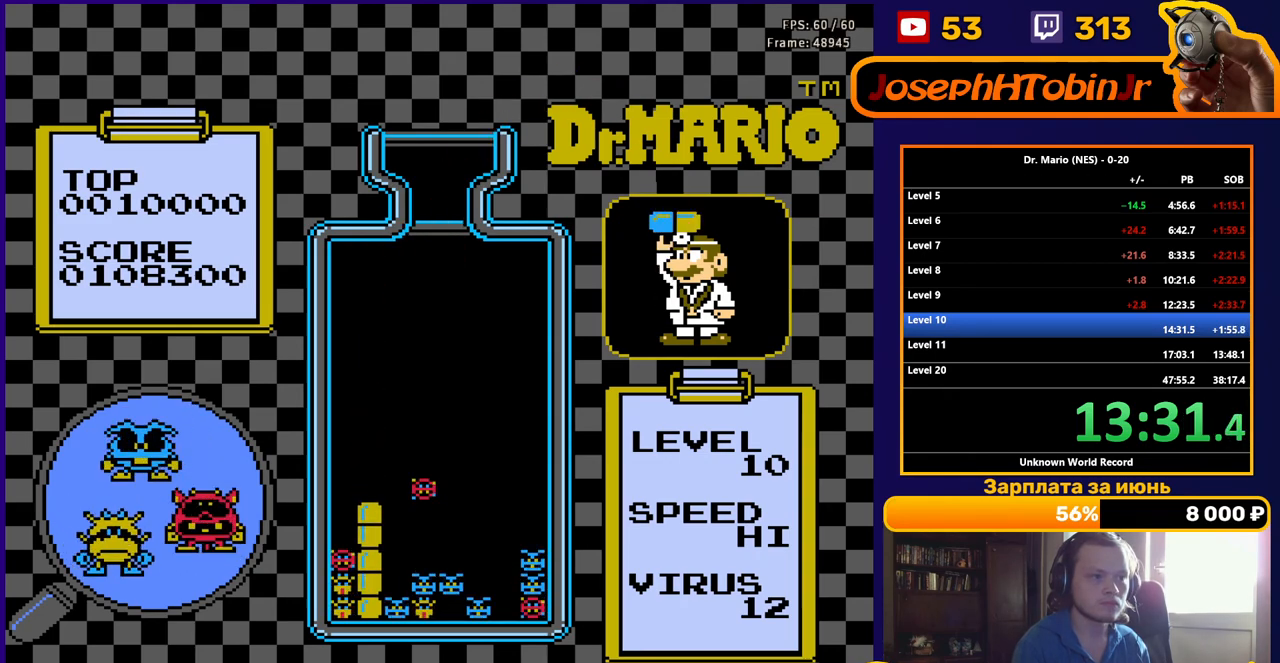
{"buttons": [], "events": [[67, "DPAD_DOWN", "up"]]}
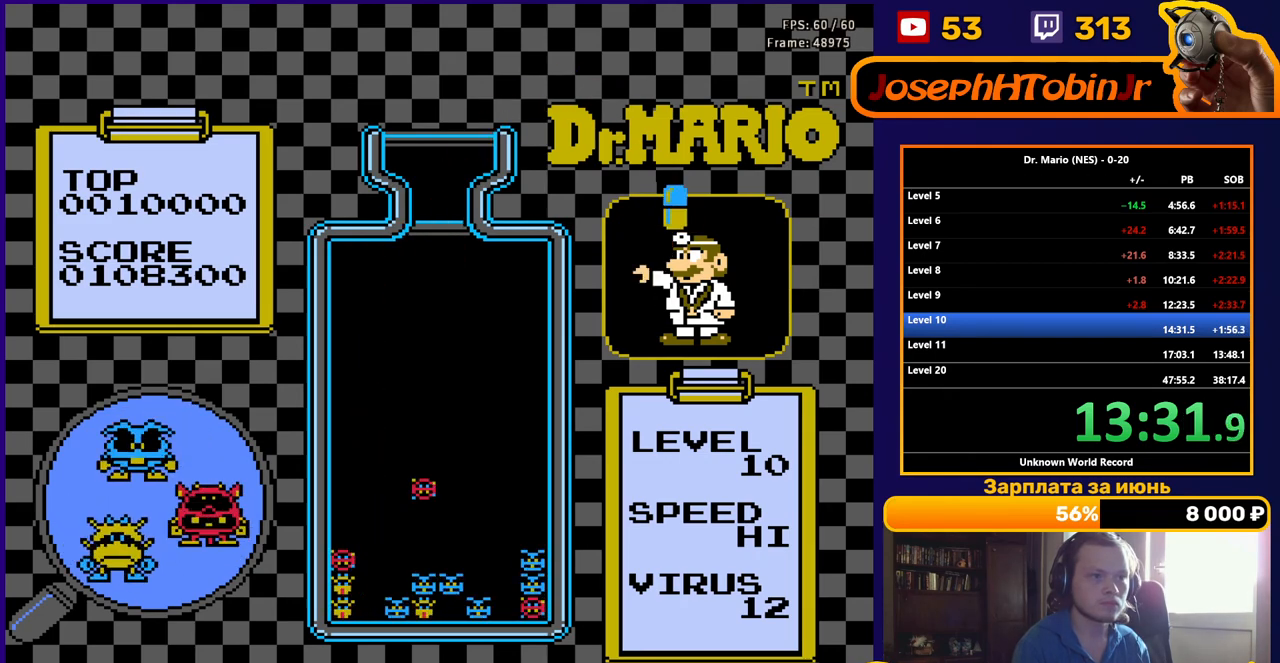
{"buttons": [], "events": [[400, "DPAD_LEFT", "down"], [467, "DPAD_LEFT", "up"]]}
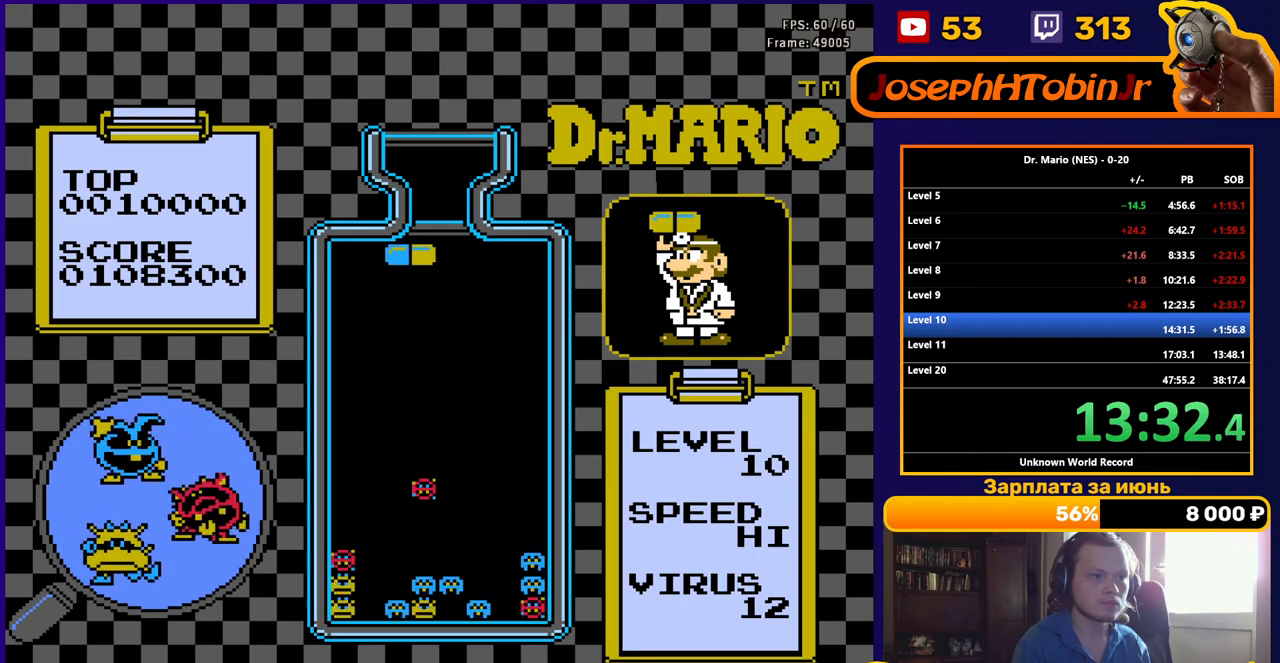
{"buttons": ["DPAD_DOWN"], "events": [[17, "DPAD_LEFT", "down"], [100, "DPAD_LEFT", "up"], [167, "B", "down"], [250, "B", "up"], [250, "DPAD_DOWN", "down"], [317, "B", "down"], [433, "B", "up"]]}
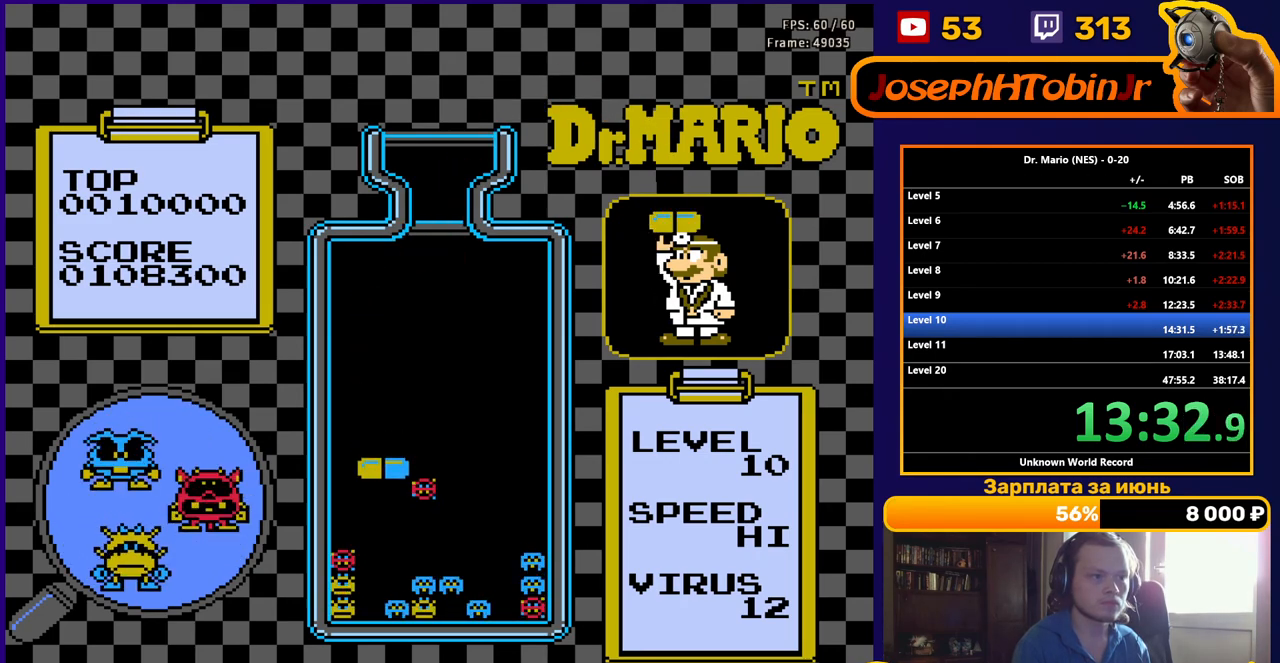
{"buttons": [], "events": [[467, "DPAD_DOWN", "up"]]}